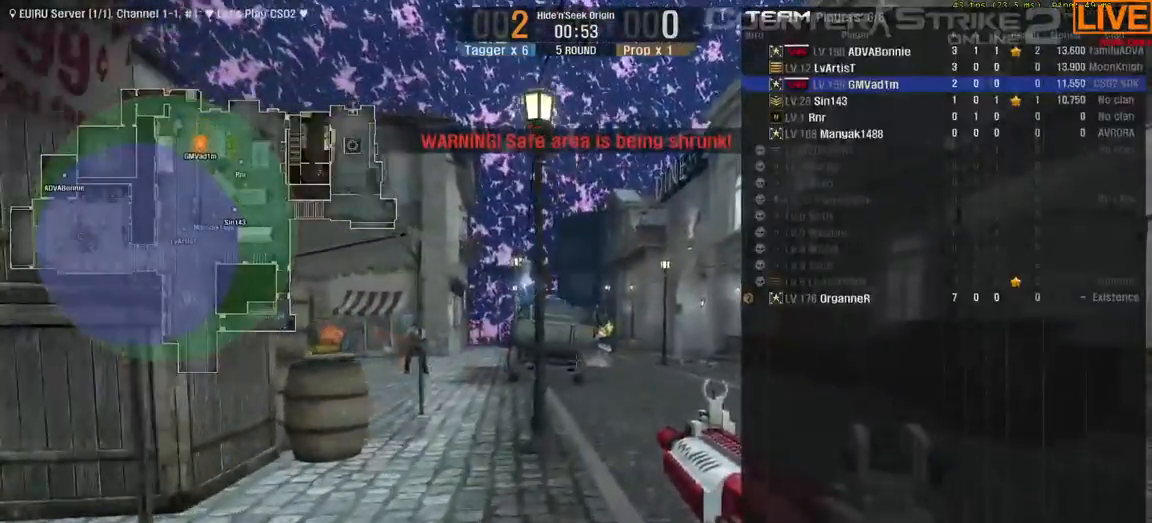
Gameplay with keyboard; each line is a JSON object with the keys held at the frame after it. "events" lists presses ("down") and releases ("up") of ".", "/", "0", "1", "2", "3", "4", "5", "6", "7", "8", "9", "a", "alt_l", "b", "backslash", "backspace", "c", "caps_lock", "comma", "ctrl", "d", "down", "equals", "escape", "f1", "f10", "f11", "f12", "f2", "f3", "f4", "f5", "f6", "f7", "f8", "f9", "g", "h", "i", "j", "k", "l", "lbracket", "left", "m", "minus", "n", "num0", "num1", "num2", "num3", "num4", "num5", "num6", "num7", "num8", "num9", "o", "p", "q", "quote", "r", "rbracket", "return", "right", "s", "semicolon", "shift_l", "shift_r", "space", "super", "t", "tab", "tilde", "u", "up", "v", "w", "x", "y" and "z" between this image and that frame as [ms after this image, input, new state], when the widget could be followed in between. No other keys are recorded. Mouse input is not recorded. Not read: alt_r e f.
{"keys": ["tab", "w"], "events": []}
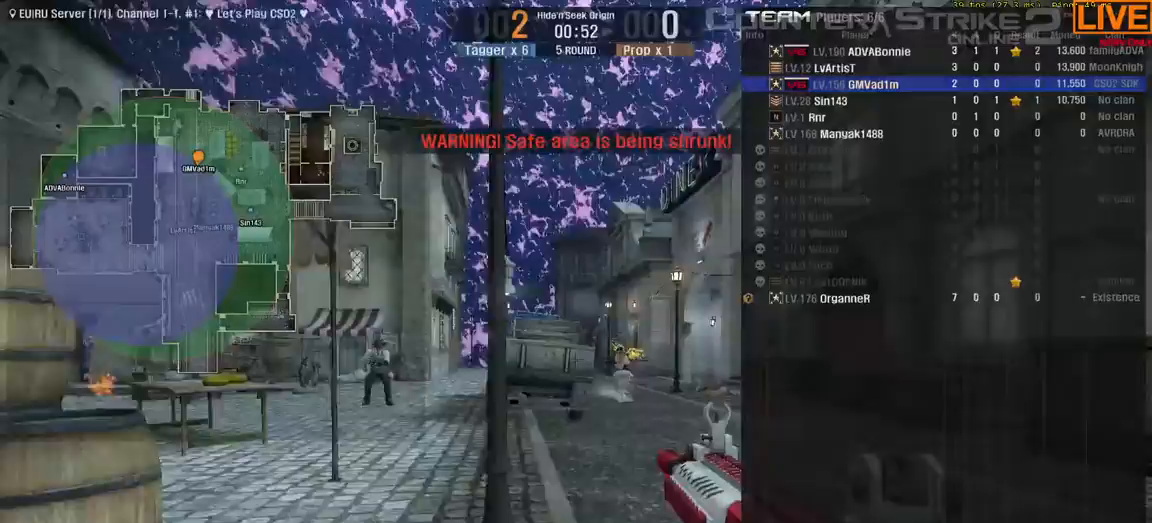
{"keys": ["tab", "w"], "events": []}
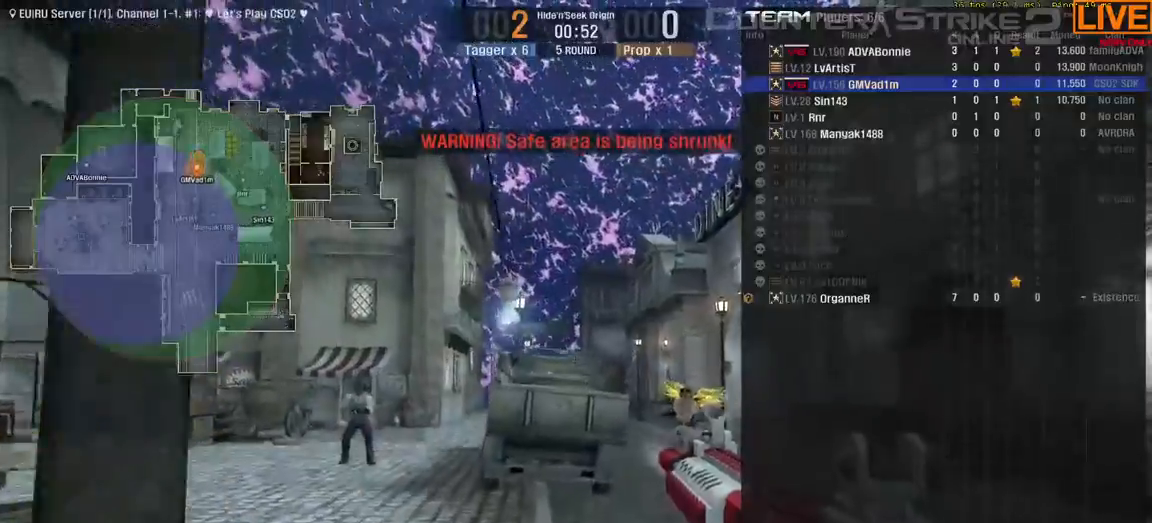
{"keys": ["w"], "events": [[183, "tab", "up"]]}
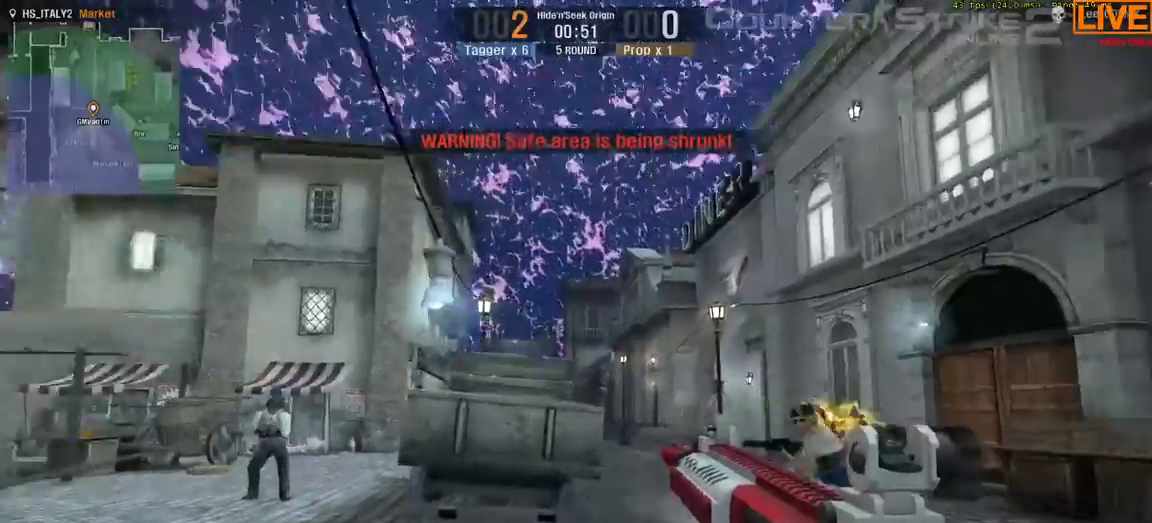
{"keys": ["space", "w"], "events": [[467, "space", "down"]]}
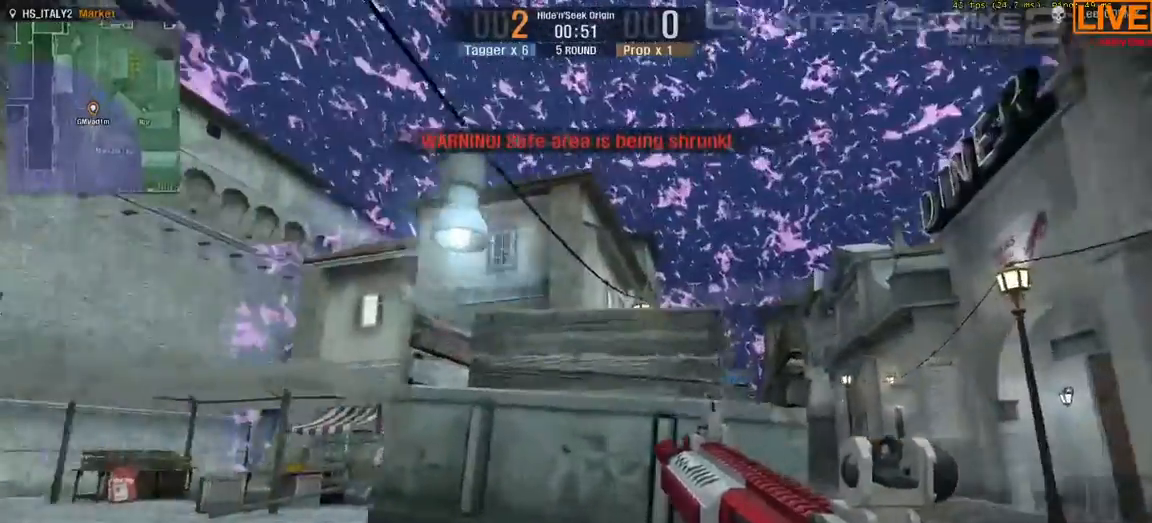
{"keys": ["ctrl", "space", "w"], "events": [[200, "space", "up"], [233, "space", "down"], [383, "ctrl", "down"]]}
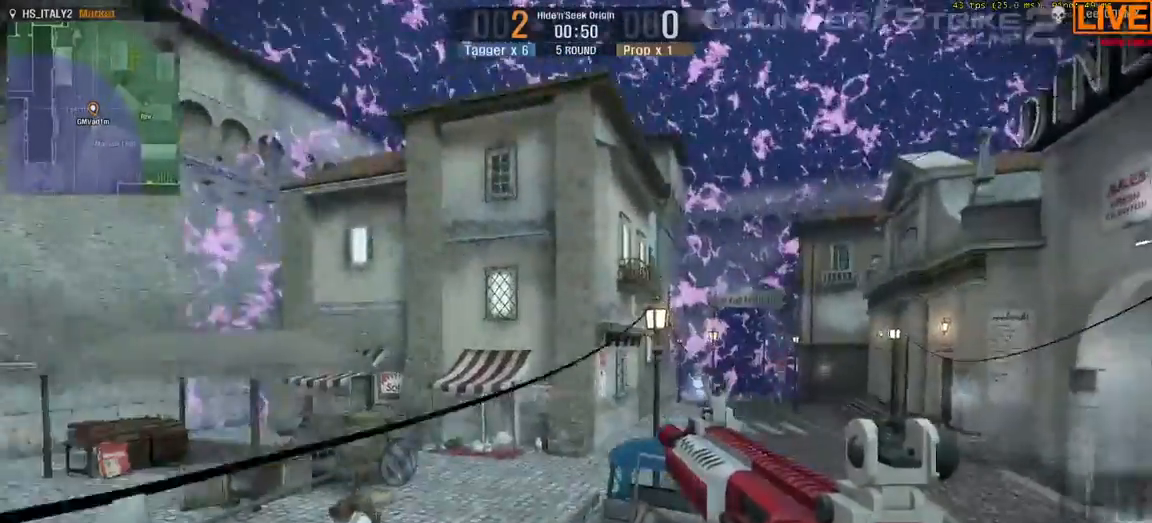
{"keys": [], "events": [[50, "ctrl", "up"], [100, "space", "up"], [233, "d", "down"], [450, "d", "up"], [467, "w", "up"]]}
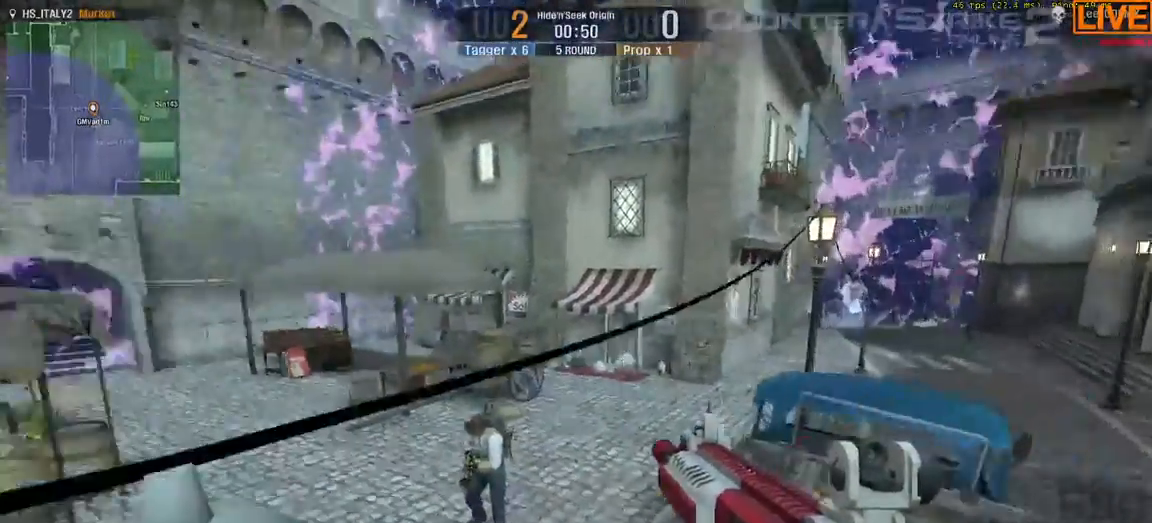
{"keys": ["d"], "events": [[483, "d", "down"]]}
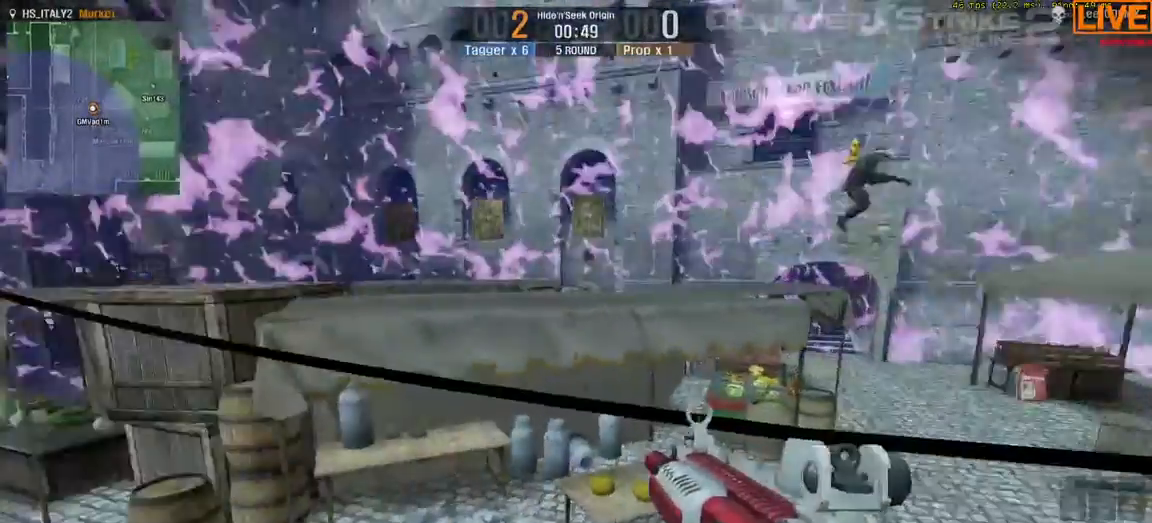
{"keys": [], "events": [[150, "d", "up"]]}
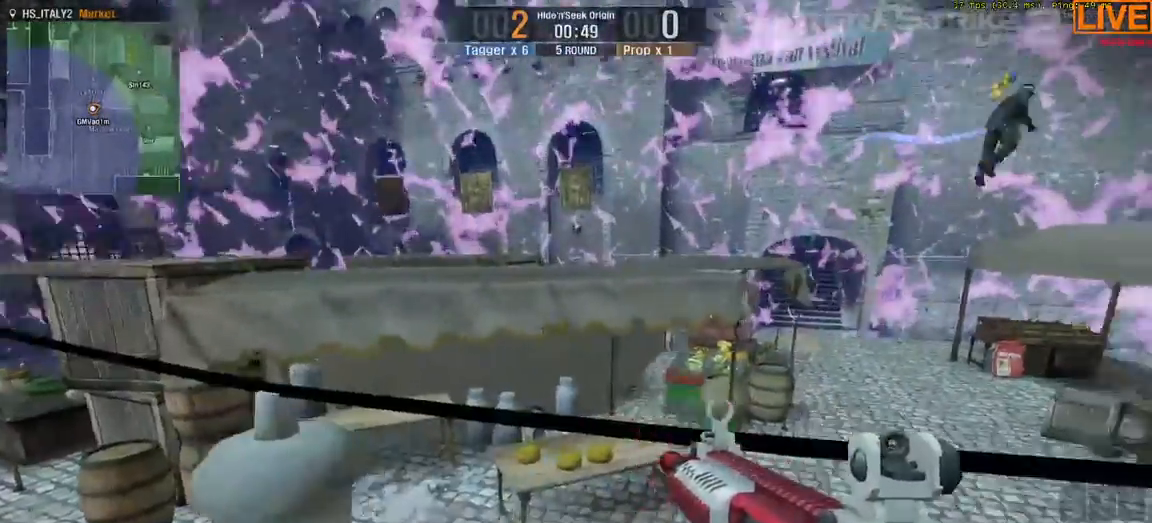
{"keys": []}
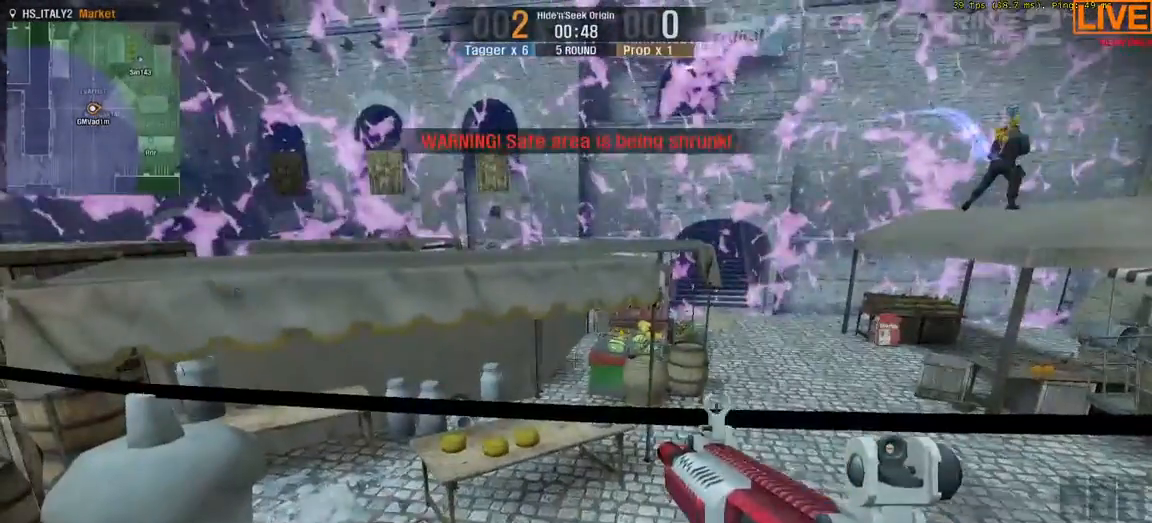
{"keys": []}
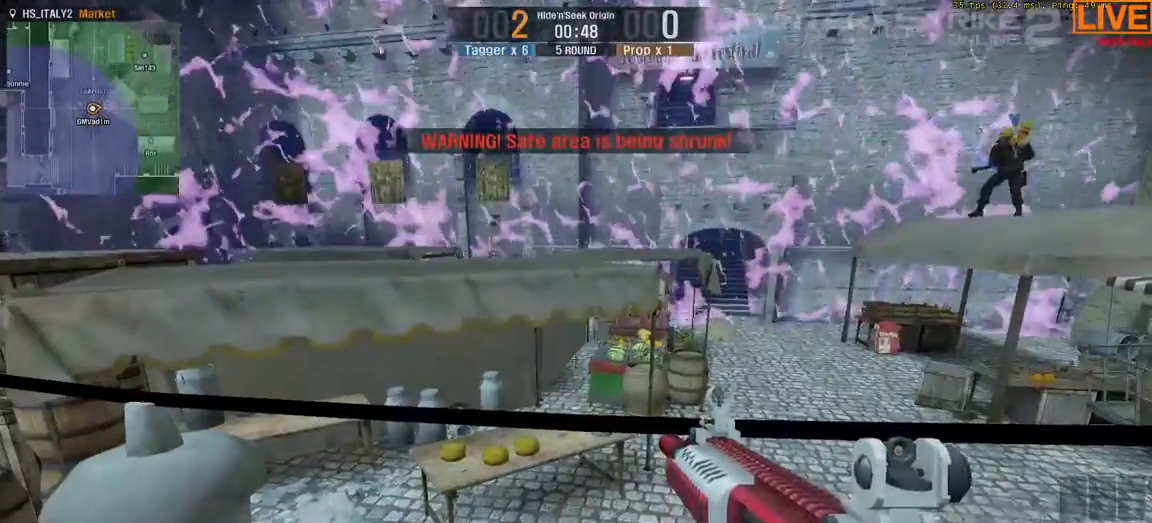
{"keys": [], "events": []}
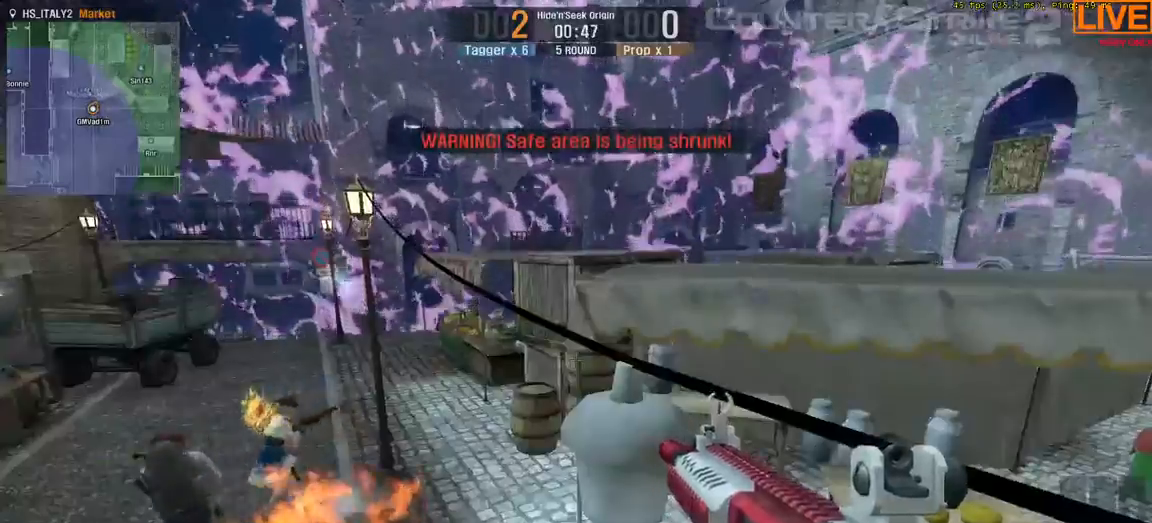
{"keys": ["tab"], "events": [[400, "tab", "down"]]}